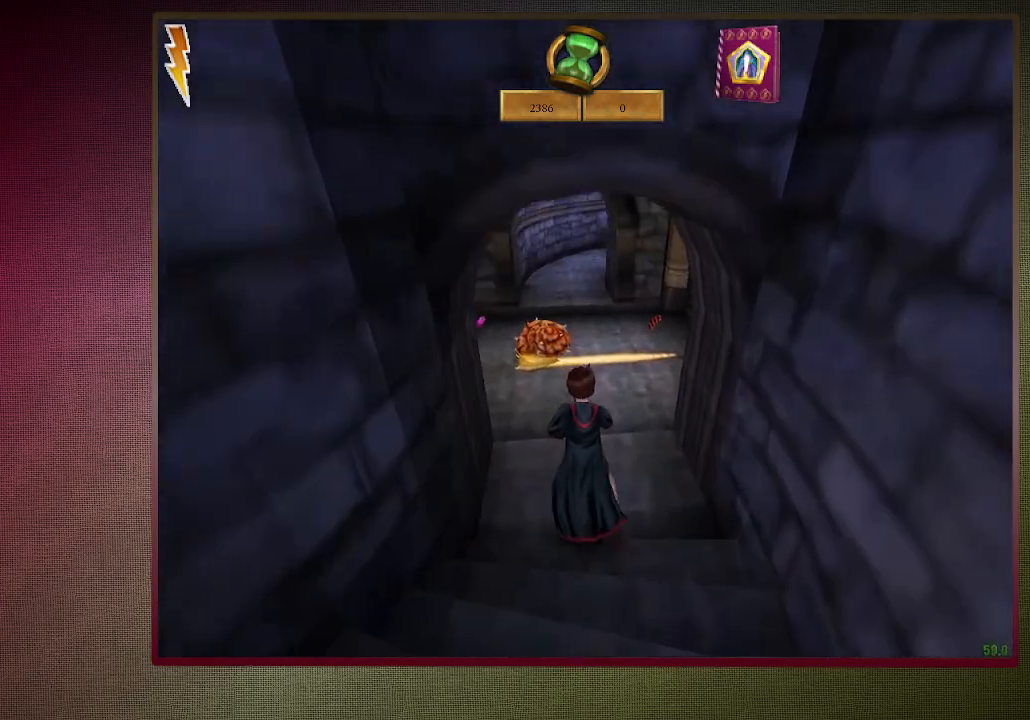
Gameplay with keyboard and mouse; each line is a JSON object with the keys and mouse buttons held at the frame after it. "events" lists presses ("down") and releases ("up") of "1", "2", "3", "4", "a", "alt", "c", "ctrl", "d", "down", "e", "escape", "f1", "left", "q", "return", "right", "s", "shift", "space", "tab", "up", "v", "w", "x", "z", "mouse_left", "mouse_wheel" and "mouse_right" between this image and that frame as [ms after this image, input, new state], when the widget could be followed in between. "mouse_left", "mouse_wheel", "mouse_right" = the "left", "wheel", "right" buttons of the "mouse" list. No other keys are recorded. "wheel" means that the mouse wheel is clicked or scrolled. Mouse movement is not recorded.
{"keys": ["shift", "space", "w"], "mouse": [], "events": [[167, "d", "up"]]}
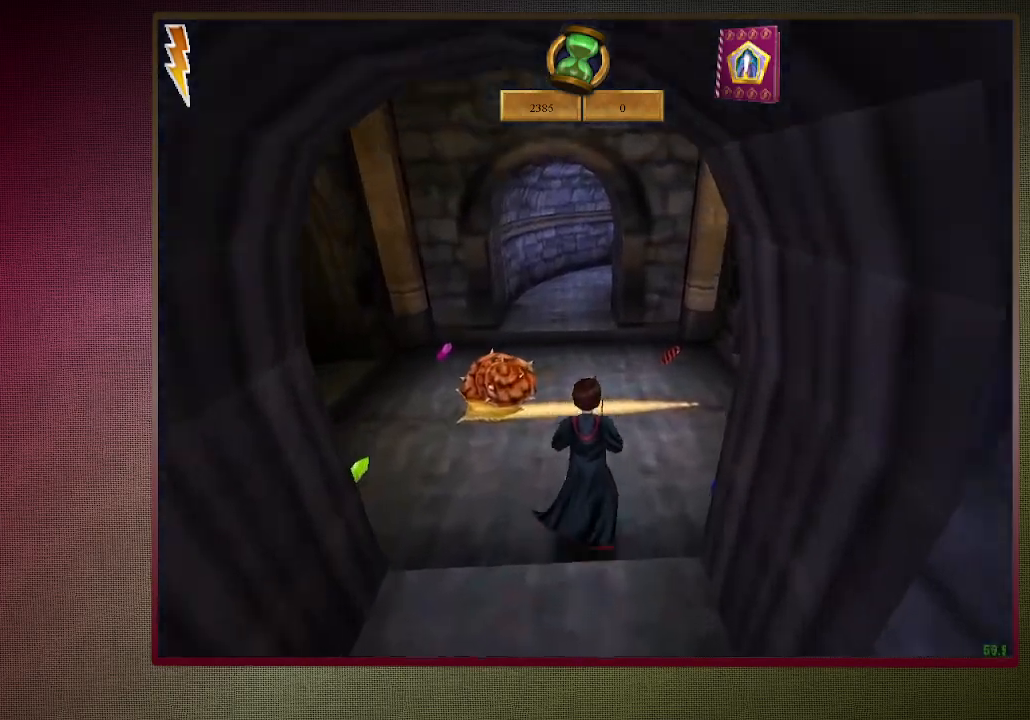
{"keys": ["shift", "space", "w"], "mouse": ["left"], "events": [[183, "mouse_left", "down"], [183, "mouse_right", "down"], [317, "mouse_left", "up"], [367, "mouse_right", "up"], [417, "mouse_left", "down"]]}
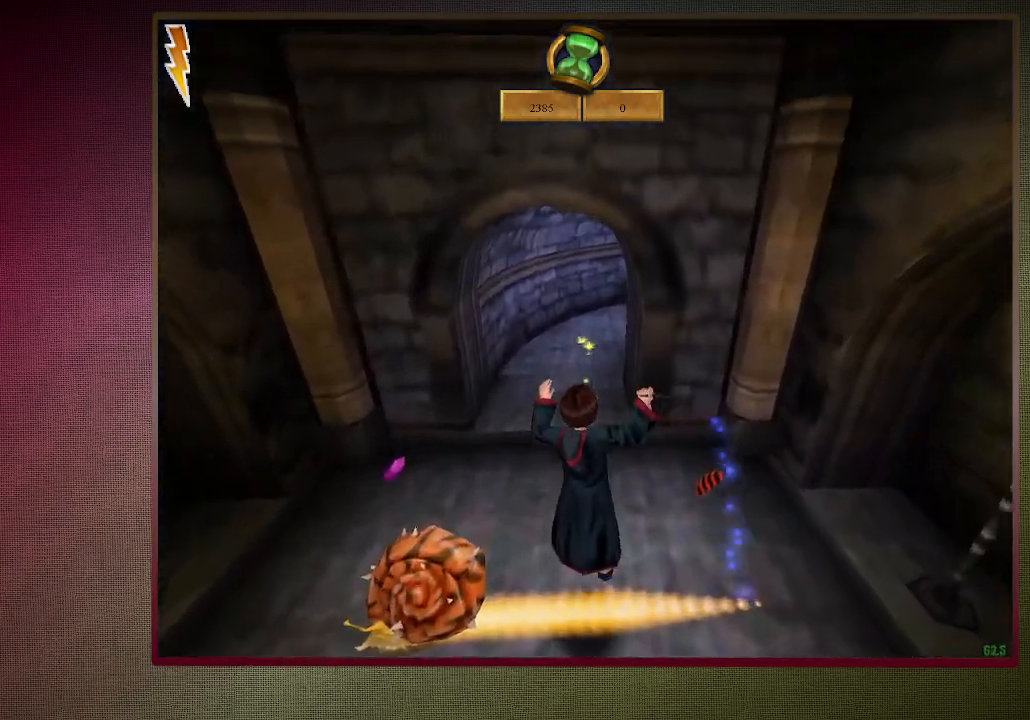
{"keys": ["shift", "space", "w"], "mouse": [], "events": [[67, "a", "down"], [67, "mouse_left", "up"], [100, "mouse_left", "down"], [250, "a", "up"], [250, "mouse_left", "up"], [300, "mouse_left", "down"], [433, "mouse_left", "up"]]}
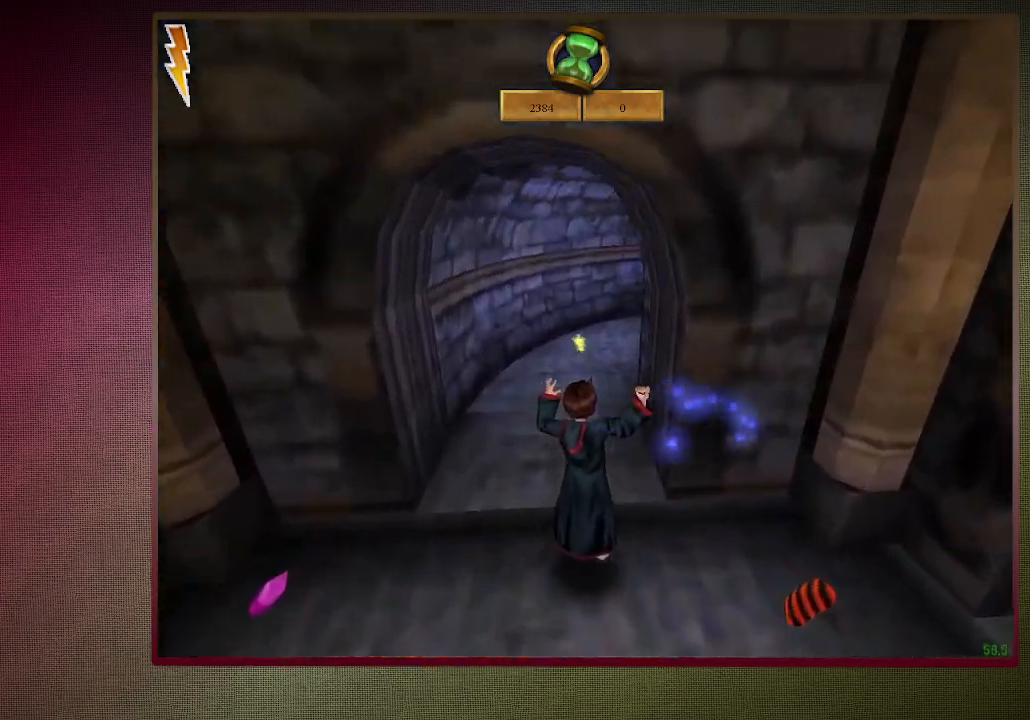
{"keys": ["shift", "space", "w"], "mouse": [], "events": []}
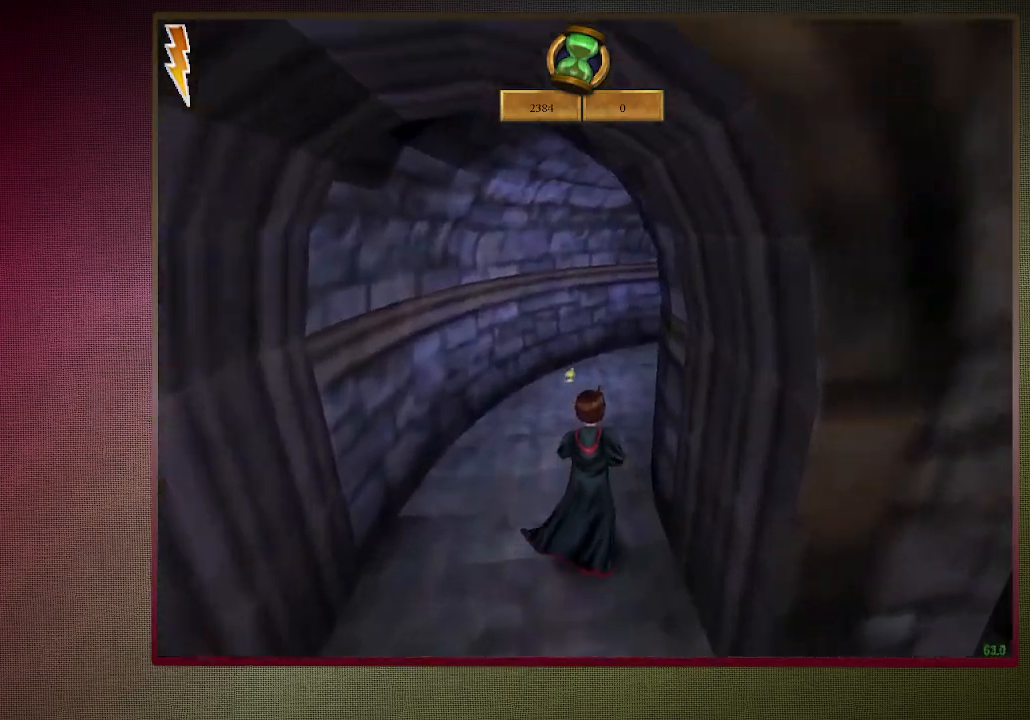
{"keys": ["shift", "space", "w"], "mouse": [], "events": []}
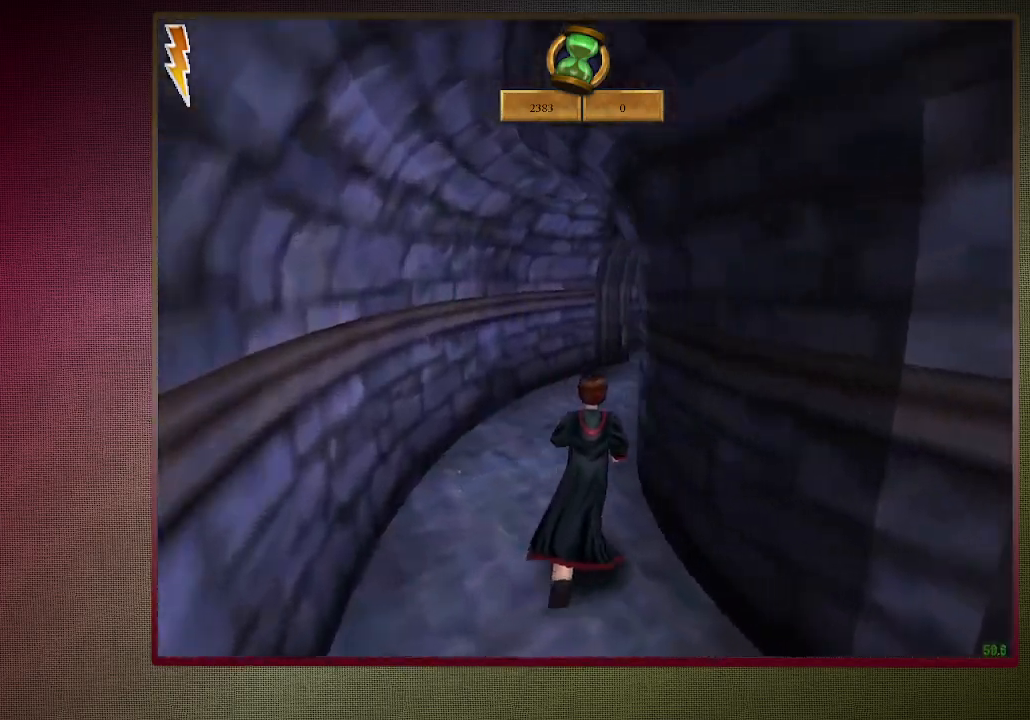
{"keys": ["a", "shift", "space", "w"], "mouse": [], "events": [[483, "a", "down"]]}
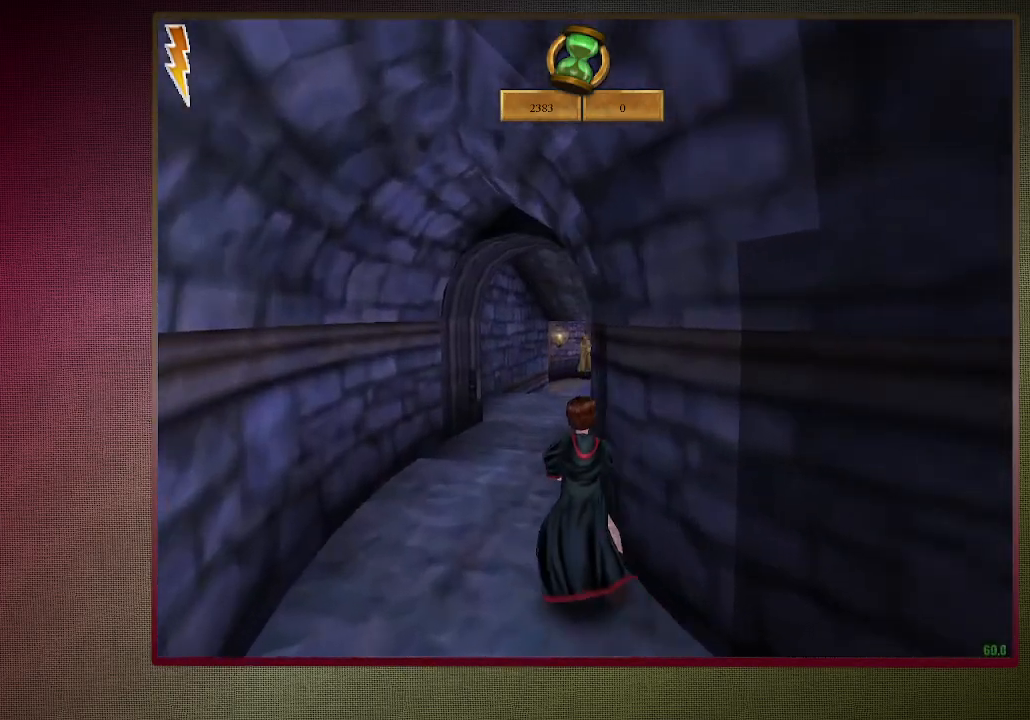
{"keys": ["shift", "space", "w"], "mouse": [], "events": [[350, "mouse_left", "down"], [450, "mouse_left", "up"], [500, "a", "up"]]}
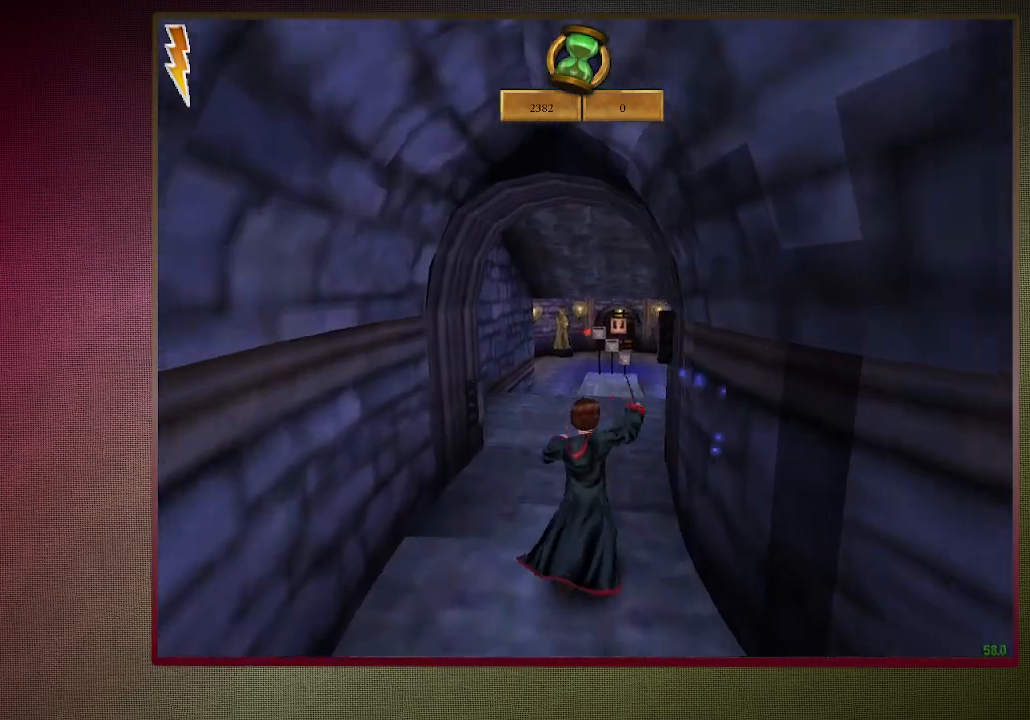
{"keys": ["shift", "space", "w"], "mouse": ["left"], "events": [[33, "mouse_left", "down"], [133, "mouse_left", "up"], [233, "mouse_left", "down"], [333, "mouse_left", "up"], [467, "mouse_left", "down"]]}
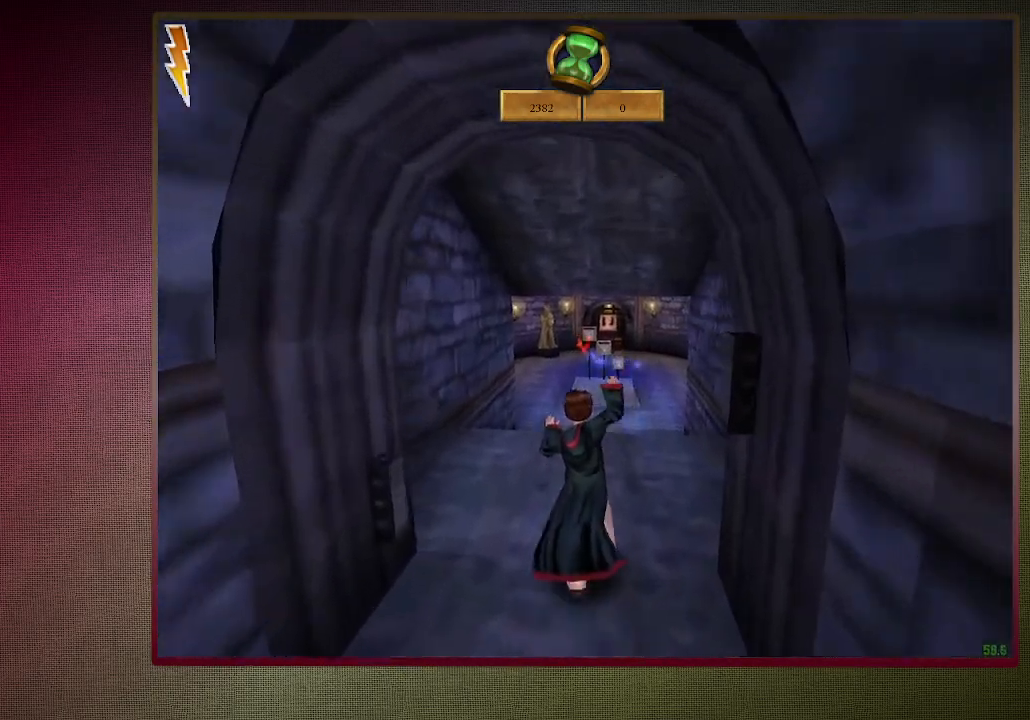
{"keys": ["shift", "space", "w"], "mouse": [], "events": [[50, "mouse_left", "up"], [150, "mouse_left", "down"], [300, "mouse_left", "up"], [333, "mouse_left", "down"], [483, "mouse_left", "up"]]}
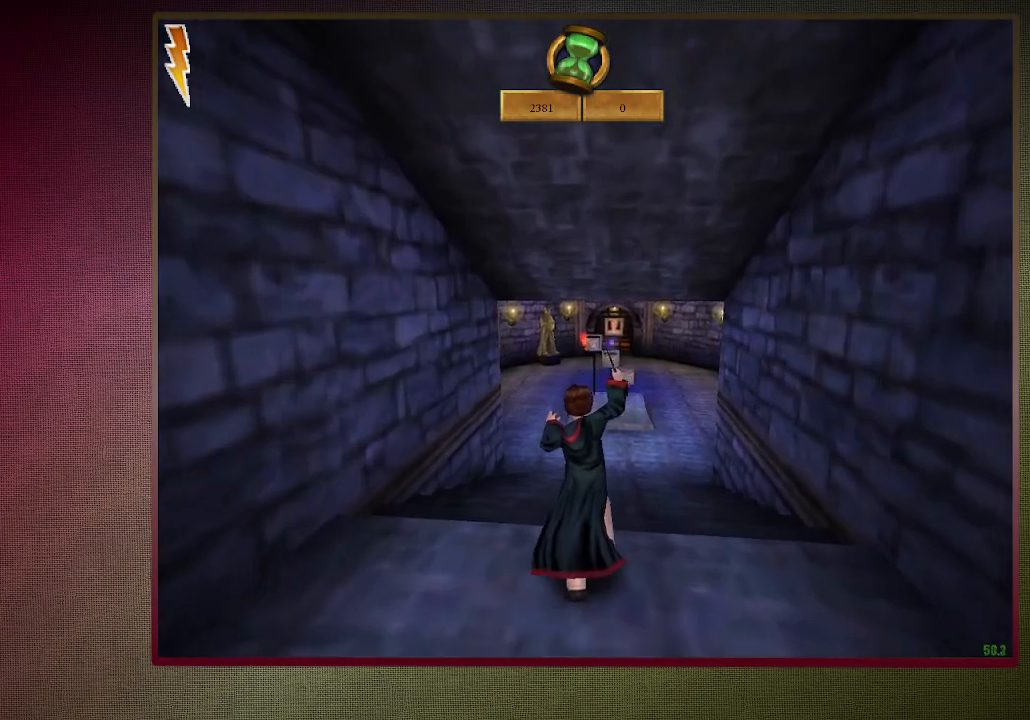
{"keys": ["shift", "space", "w"], "mouse": ["left"], "events": [[33, "mouse_left", "down"], [167, "mouse_left", "up"], [217, "mouse_left", "down"], [350, "mouse_left", "up"], [450, "mouse_left", "down"]]}
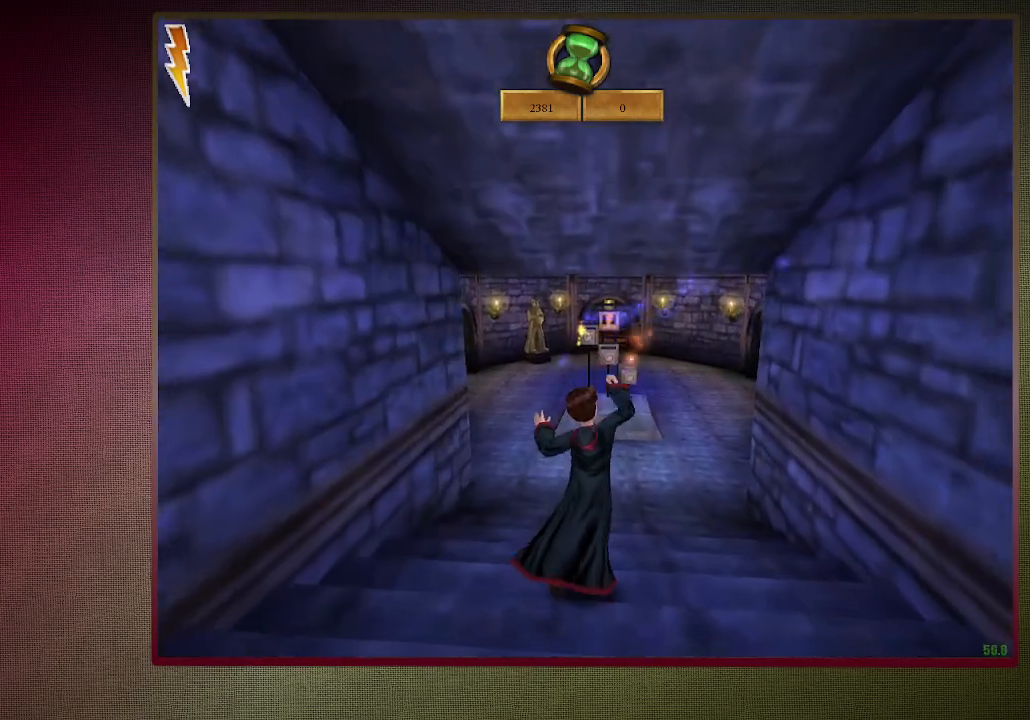
{"keys": ["d", "shift", "space", "w"], "mouse": ["left"], "events": [[33, "mouse_left", "up"], [133, "d", "down"], [133, "mouse_left", "down"], [233, "mouse_left", "up"], [500, "mouse_left", "down"]]}
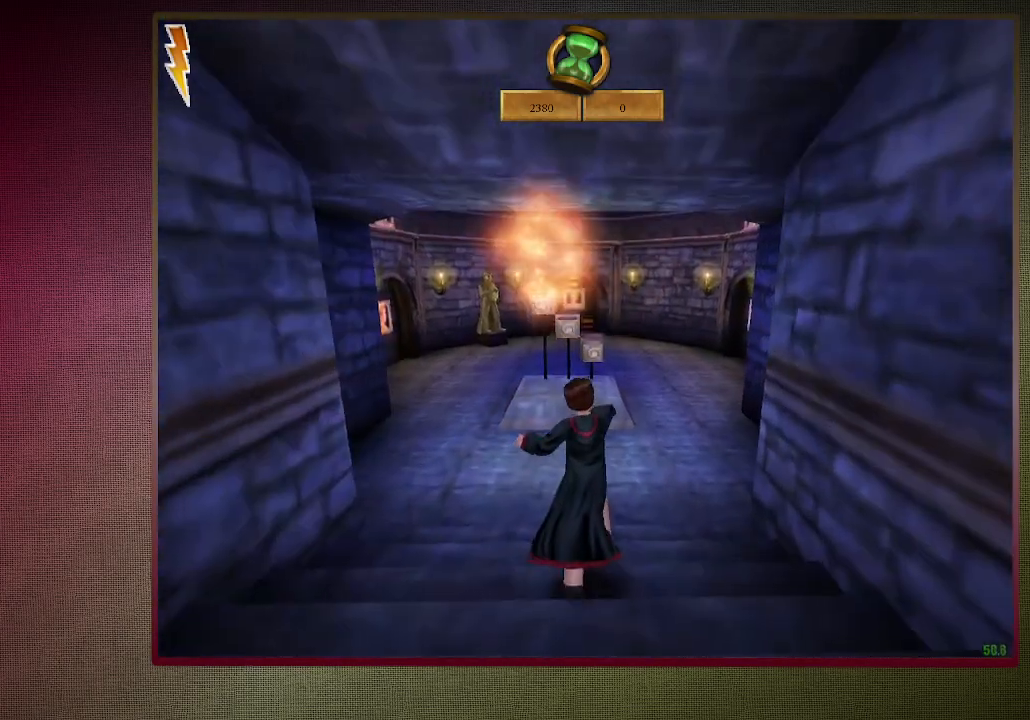
{"keys": ["shift", "space", "w"], "mouse": ["left"], "events": [[100, "d", "up"], [150, "mouse_left", "up"], [200, "mouse_left", "down"], [350, "mouse_left", "up"], [400, "mouse_left", "down"]]}
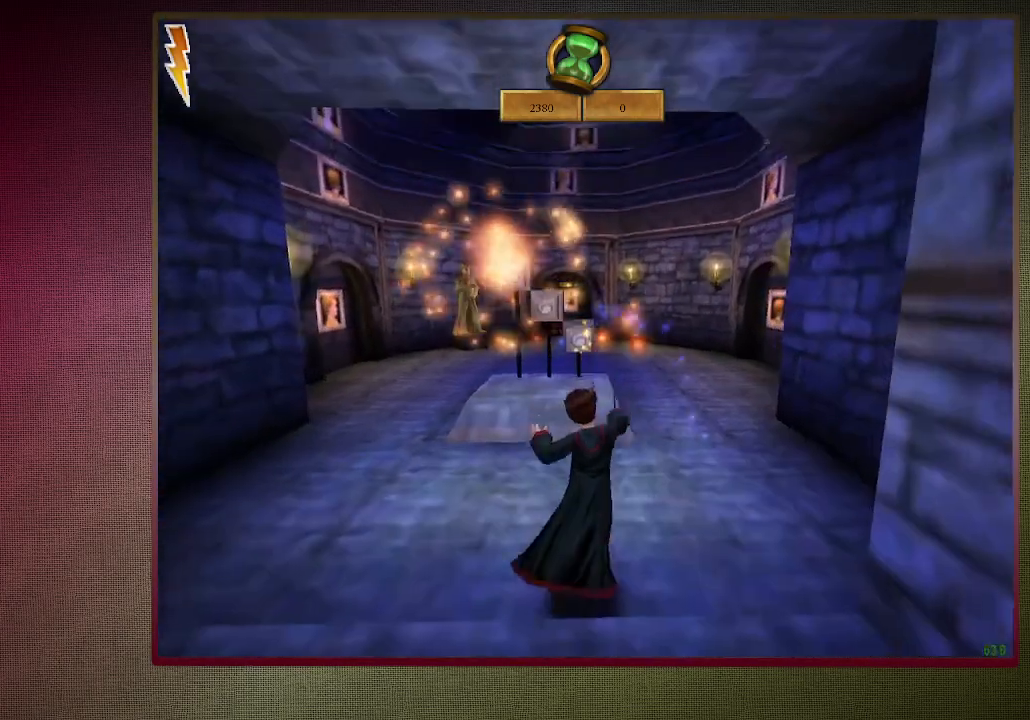
{"keys": ["space"], "mouse": [], "events": [[17, "mouse_left", "up"], [67, "a", "down"], [300, "shift", "up"], [350, "mouse_left", "down"], [350, "w", "up"], [400, "a", "up"], [500, "mouse_left", "up"]]}
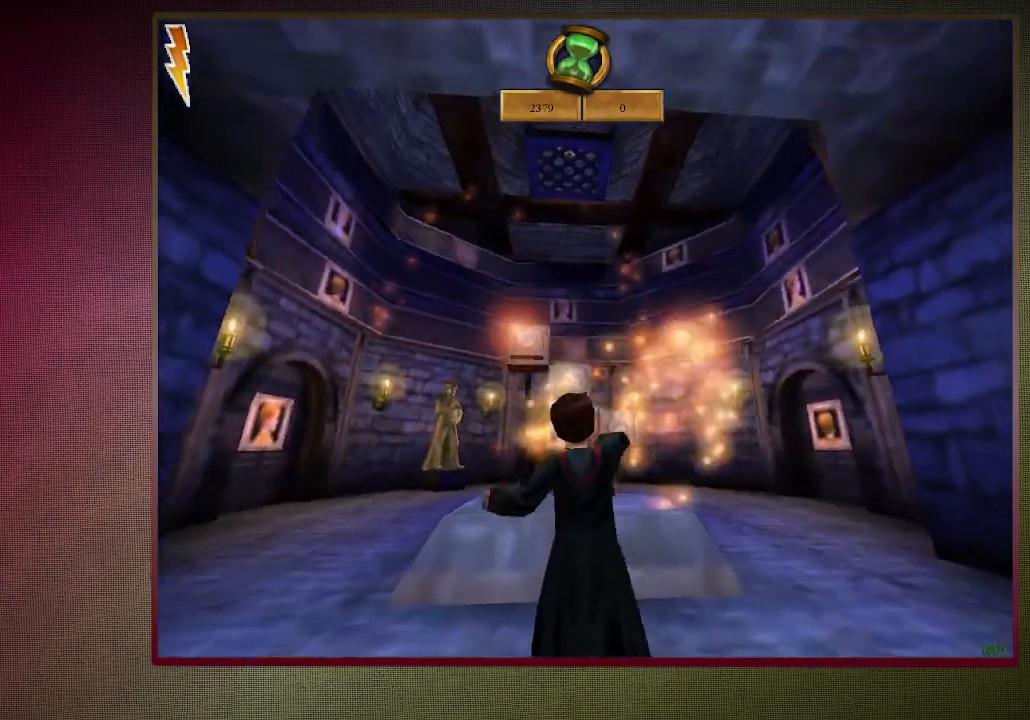
{"keys": ["space"], "mouse": ["left"], "events": [[33, "mouse_left", "down"], [183, "mouse_left", "up"], [267, "mouse_left", "down"], [367, "mouse_left", "up"], [467, "mouse_left", "down"]]}
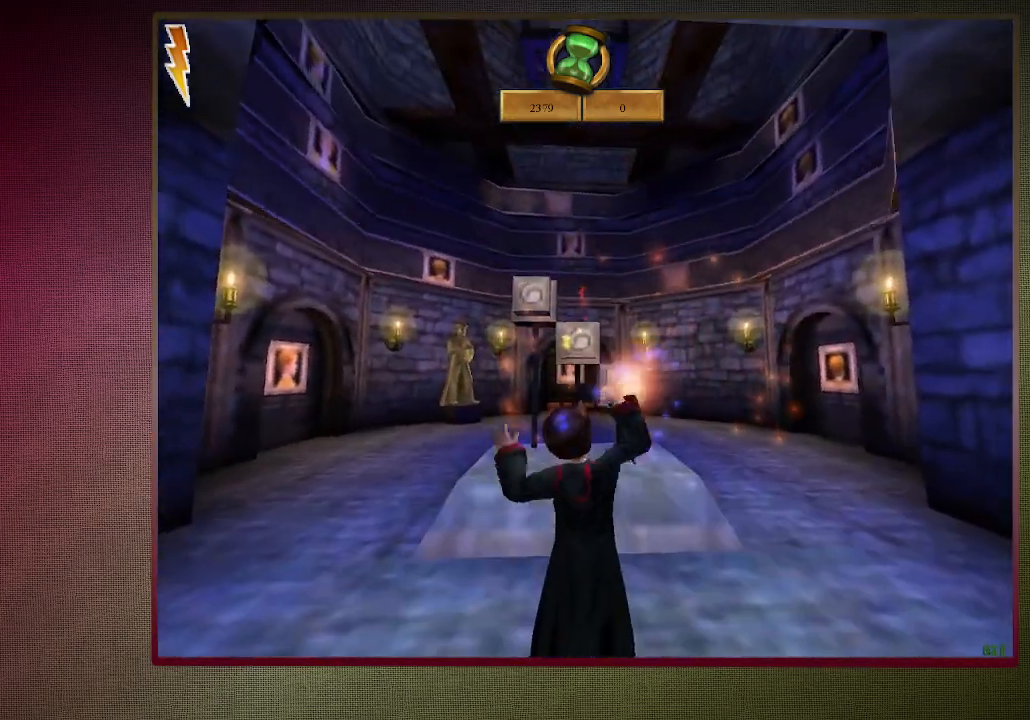
{"keys": ["a", "space"], "mouse": [], "events": [[67, "mouse_left", "up"], [150, "mouse_left", "down"], [250, "a", "down"], [250, "mouse_left", "up"]]}
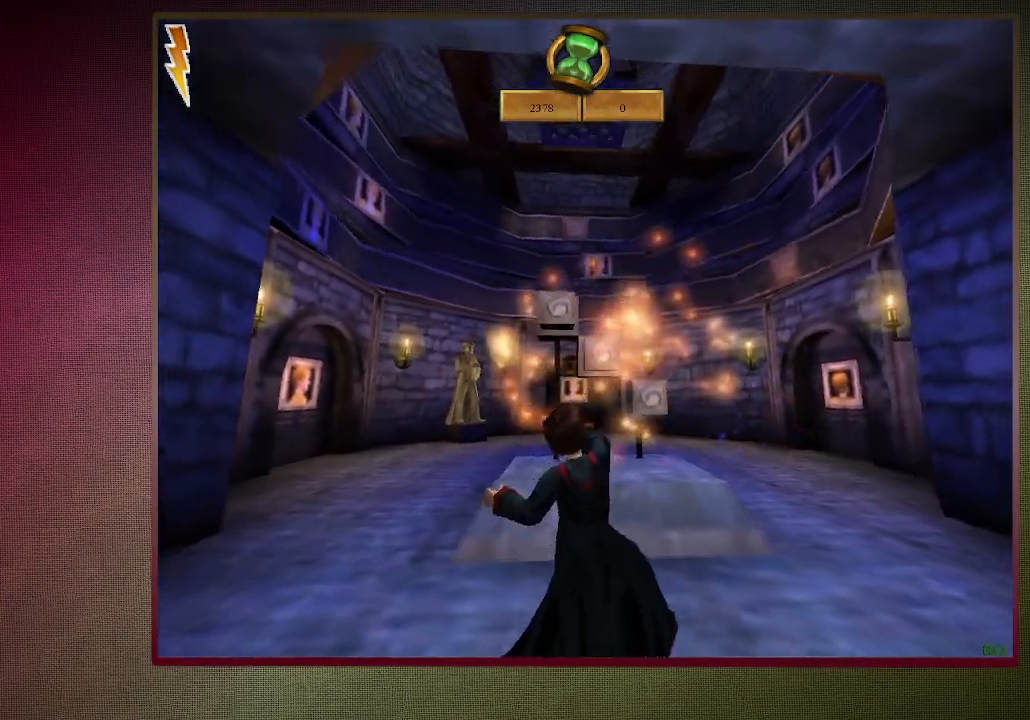
{"keys": ["space"], "mouse": ["left"], "events": [[67, "a", "up"], [117, "mouse_left", "down"], [217, "mouse_left", "up"], [317, "mouse_left", "down"], [400, "mouse_left", "up"], [483, "mouse_left", "down"]]}
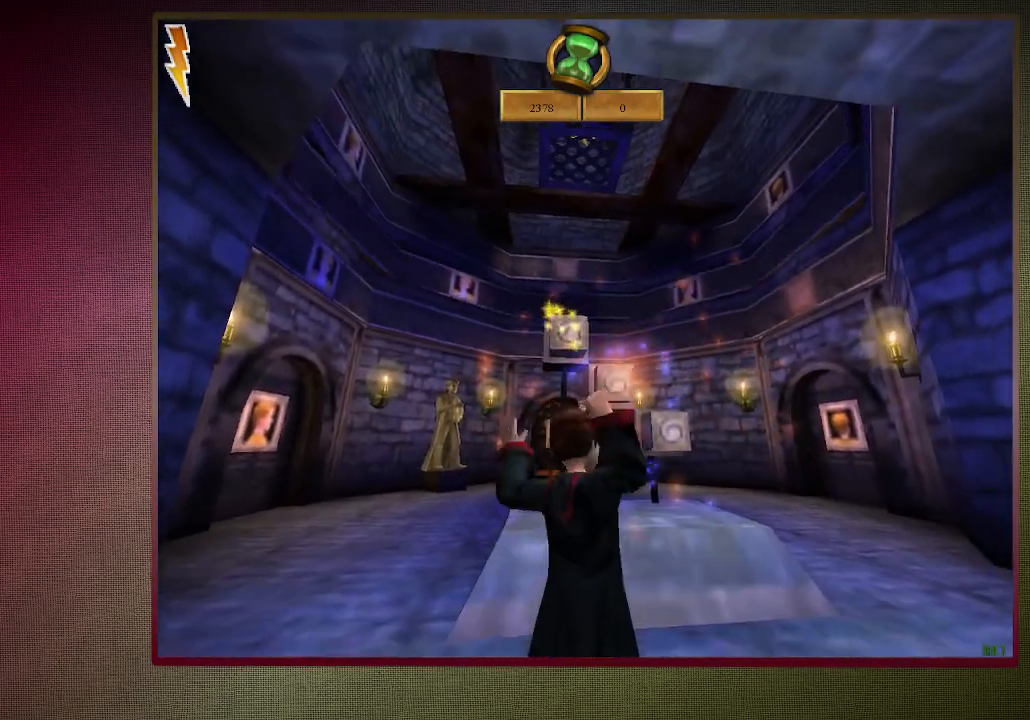
{"keys": ["d", "space"], "mouse": [], "events": [[83, "mouse_left", "up"], [183, "mouse_left", "down"], [233, "d", "down"], [267, "mouse_left", "up"]]}
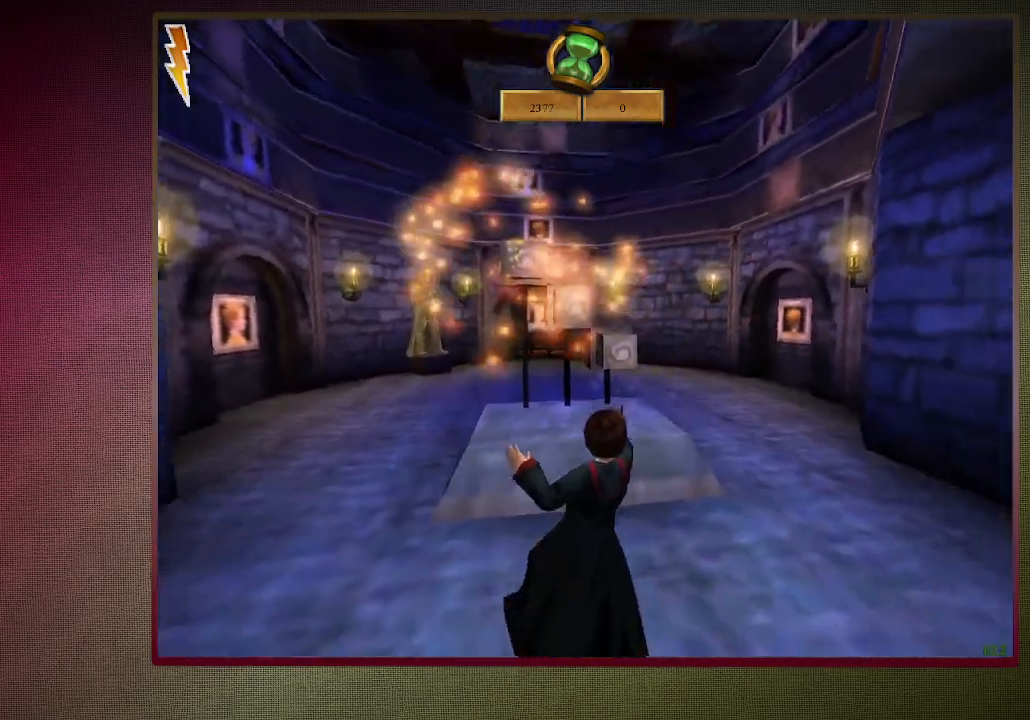
{"keys": ["space"], "mouse": ["left"], "events": [[100, "d", "up"], [200, "mouse_left", "down"], [333, "mouse_left", "up"], [433, "mouse_left", "down"]]}
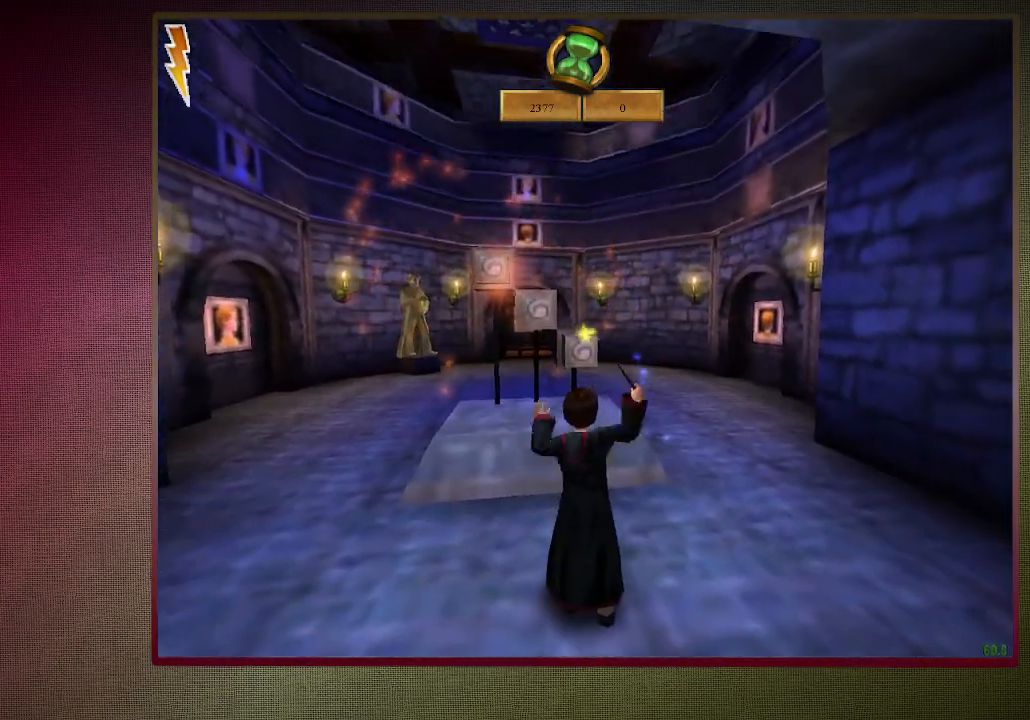
{"keys": ["a", "space"], "mouse": [], "events": [[33, "mouse_left", "up"], [133, "mouse_left", "down"], [217, "mouse_left", "up"], [267, "mouse_left", "down"], [350, "mouse_left", "up"], [400, "a", "down"]]}
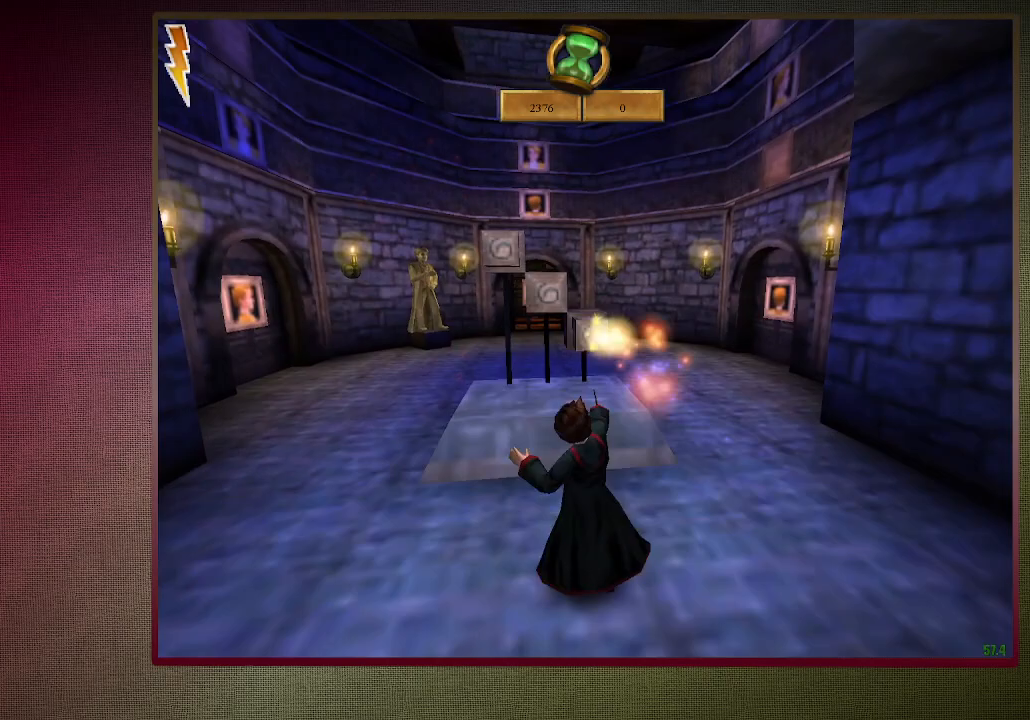
{"keys": ["a", "space"], "mouse": [], "events": []}
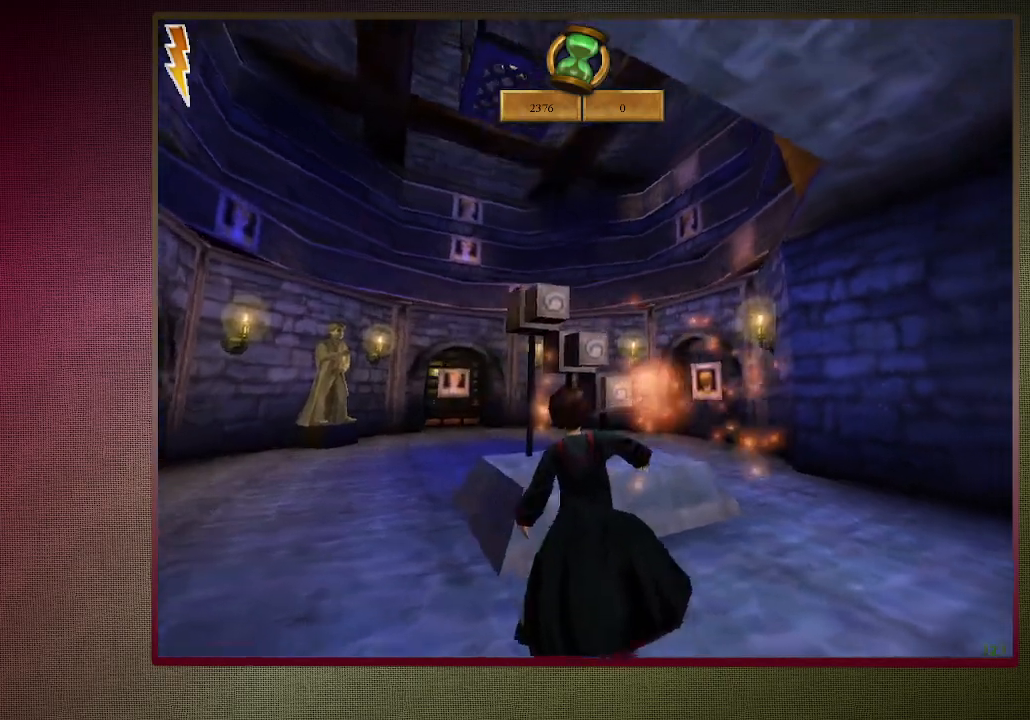
{"keys": ["a", "space"], "mouse": ["left"], "events": [[233, "mouse_left", "down"], [350, "mouse_left", "up"], [433, "mouse_left", "down"]]}
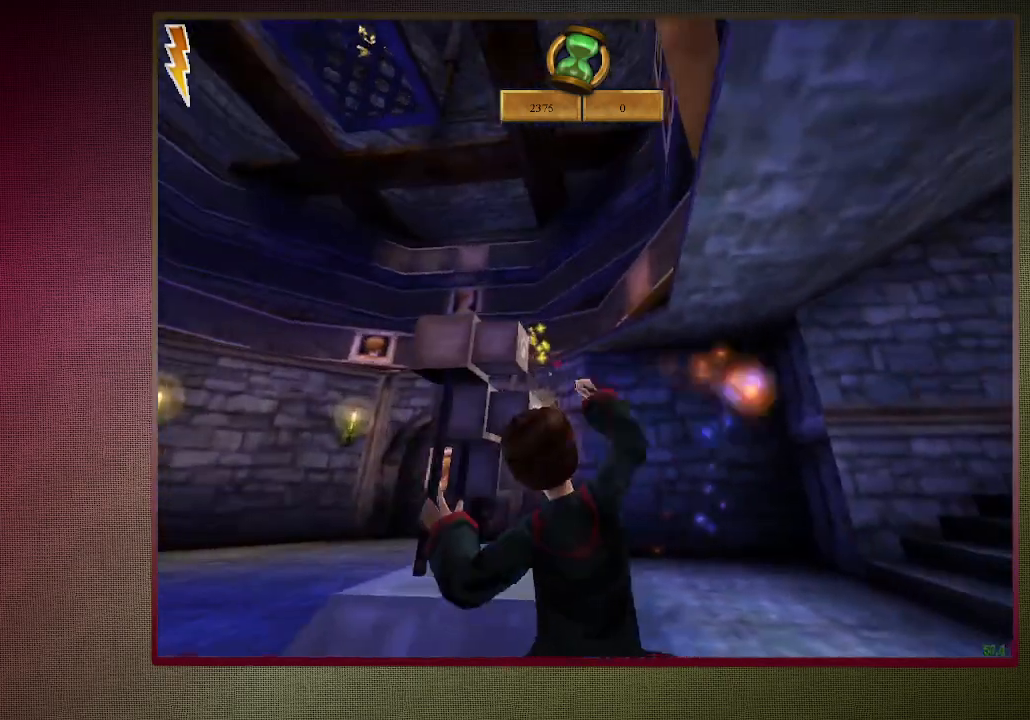
{"keys": ["a", "shift", "space", "w"], "mouse": [], "events": [[33, "mouse_left", "up"], [133, "shift", "down"], [133, "w", "down"]]}
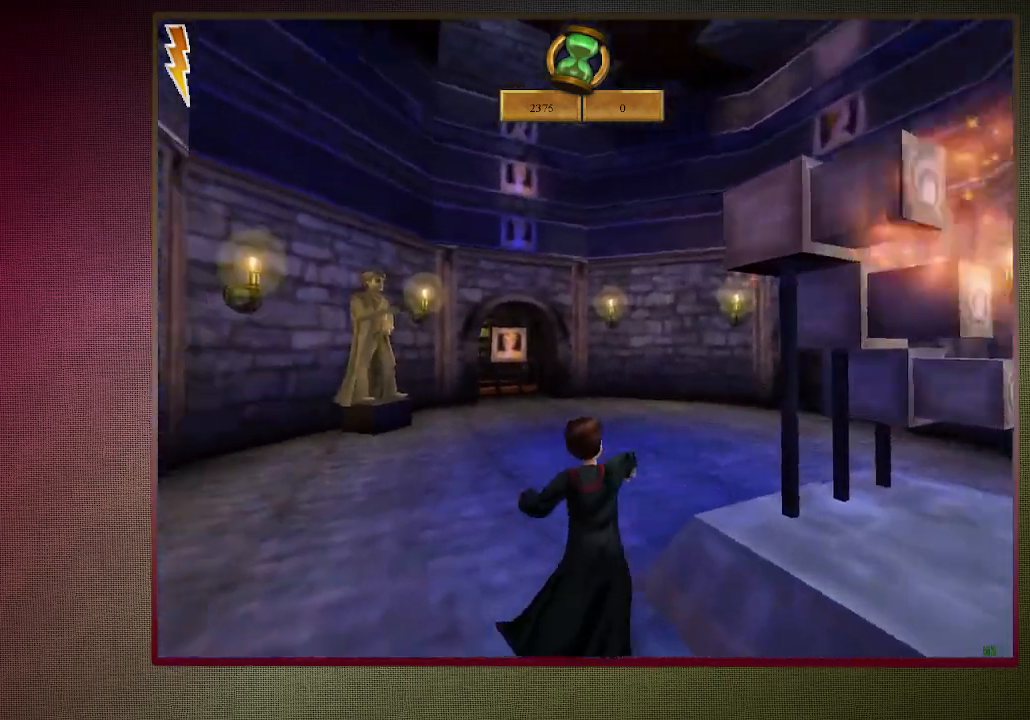
{"keys": ["d", "space"], "mouse": [], "events": [[133, "a", "up"], [183, "w", "up"], [233, "shift", "up"], [283, "d", "down"]]}
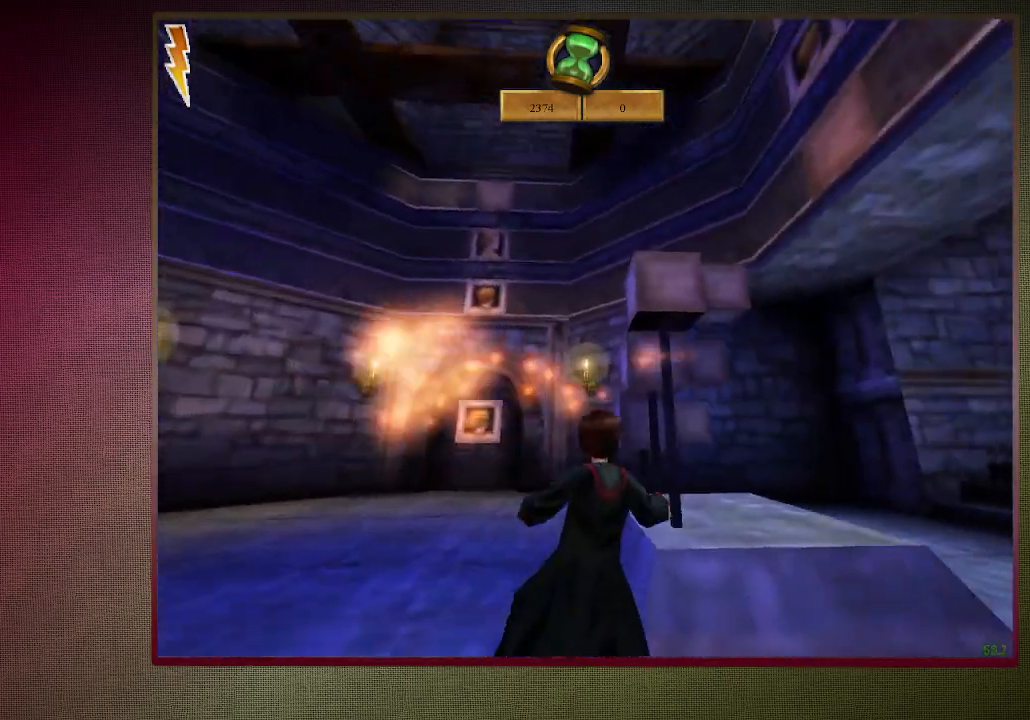
{"keys": ["d", "space"], "mouse": [], "events": []}
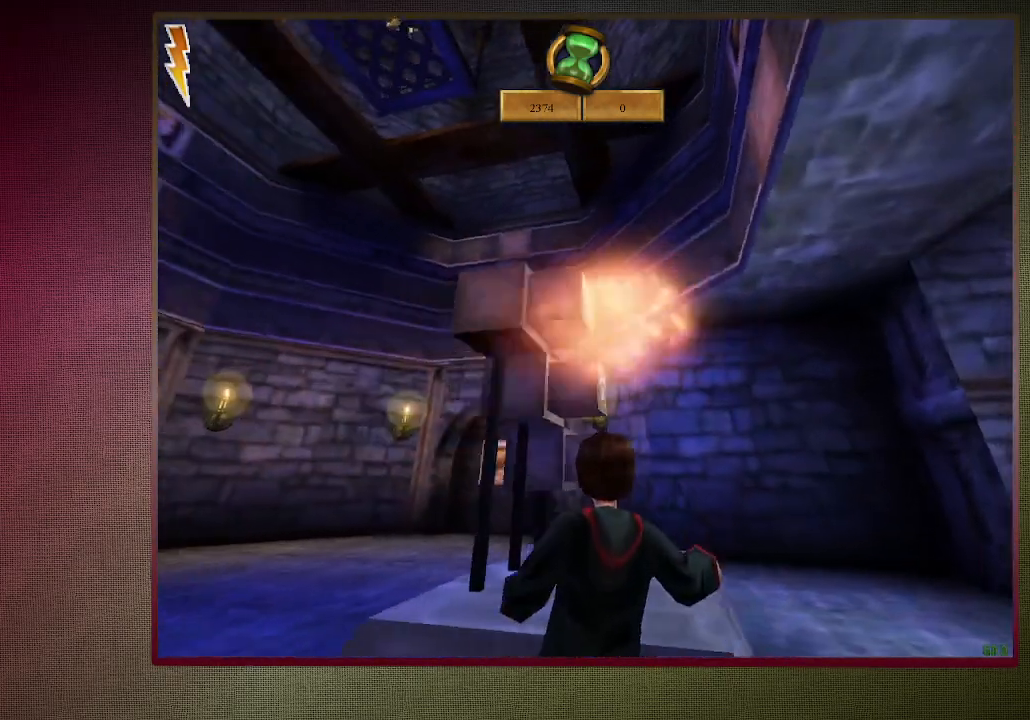
{"keys": ["a", "space"], "mouse": [], "events": [[217, "mouse_left", "down"], [217, "s", "down"], [250, "d", "up"], [317, "a", "down"], [317, "mouse_left", "up"], [400, "mouse_left", "down"], [450, "s", "up"], [500, "mouse_left", "up"]]}
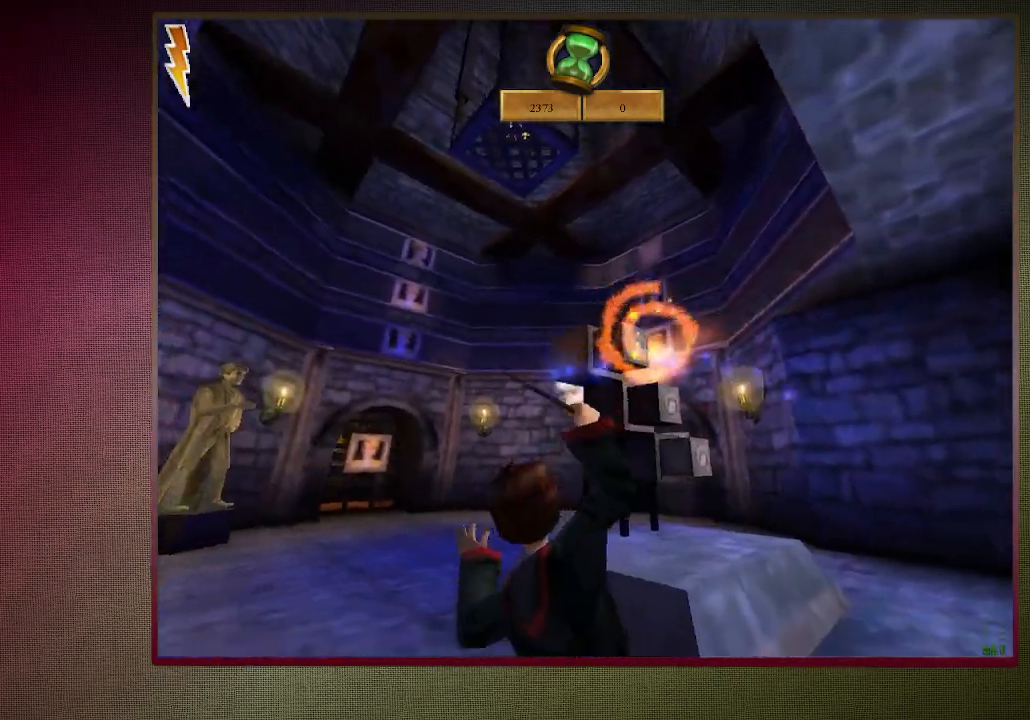
{"keys": ["a", "space"], "mouse": [], "events": [[100, "a", "up"], [100, "mouse_left", "down"], [183, "d", "down"], [183, "mouse_left", "up"], [267, "a", "down"], [267, "d", "up"], [317, "a", "up"], [367, "a", "down"]]}
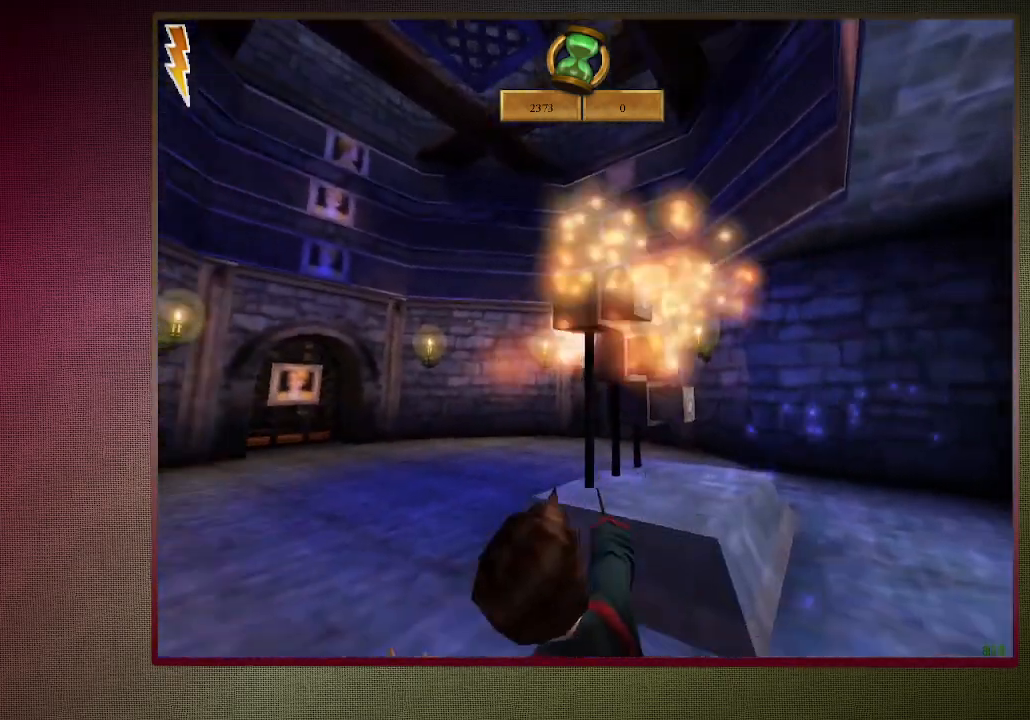
{"keys": ["a", "shift", "space", "w"], "mouse": [], "events": [[67, "w", "down"], [100, "shift", "down"]]}
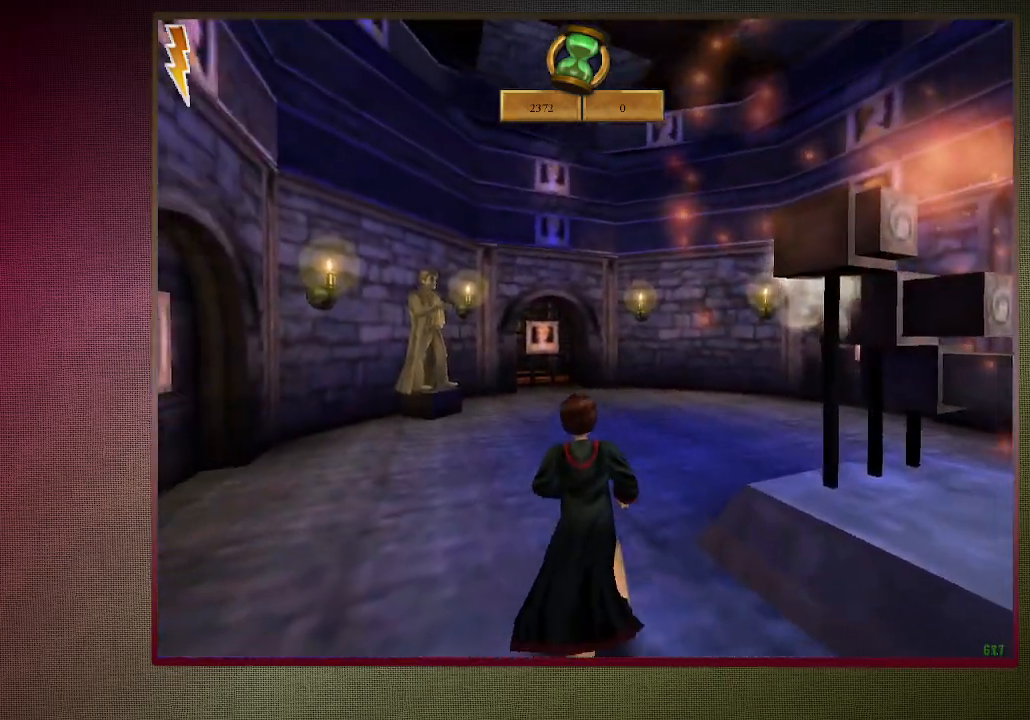
{"keys": ["shift", "space", "w"], "mouse": [], "events": [[17, "a", "up"]]}
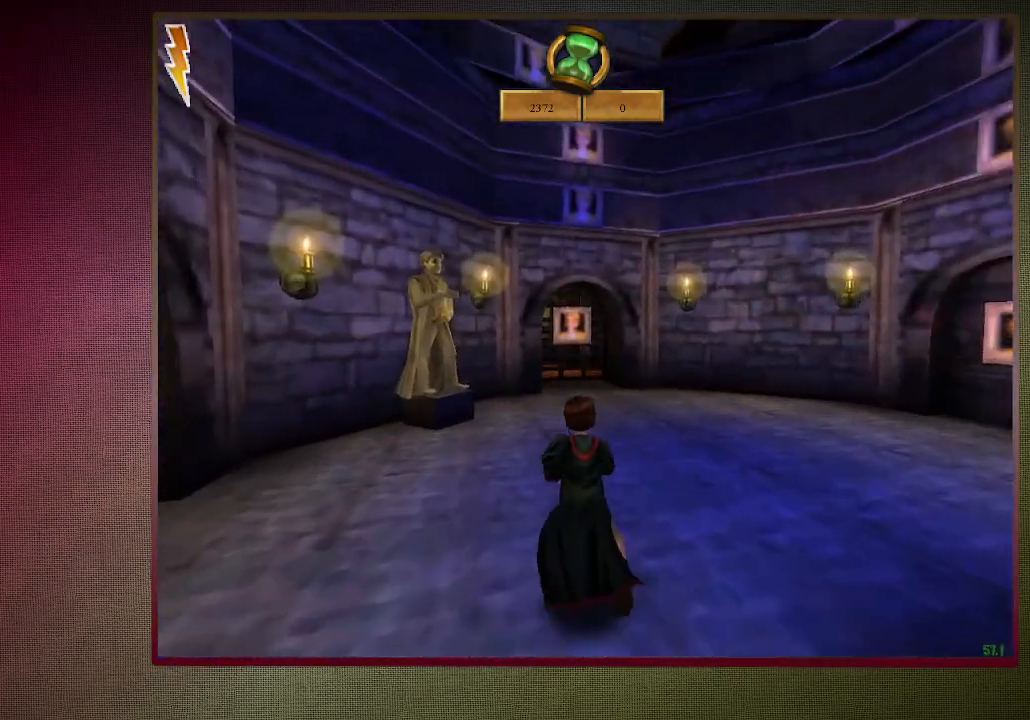
{"keys": ["shift", "space", "w"], "mouse": [], "events": []}